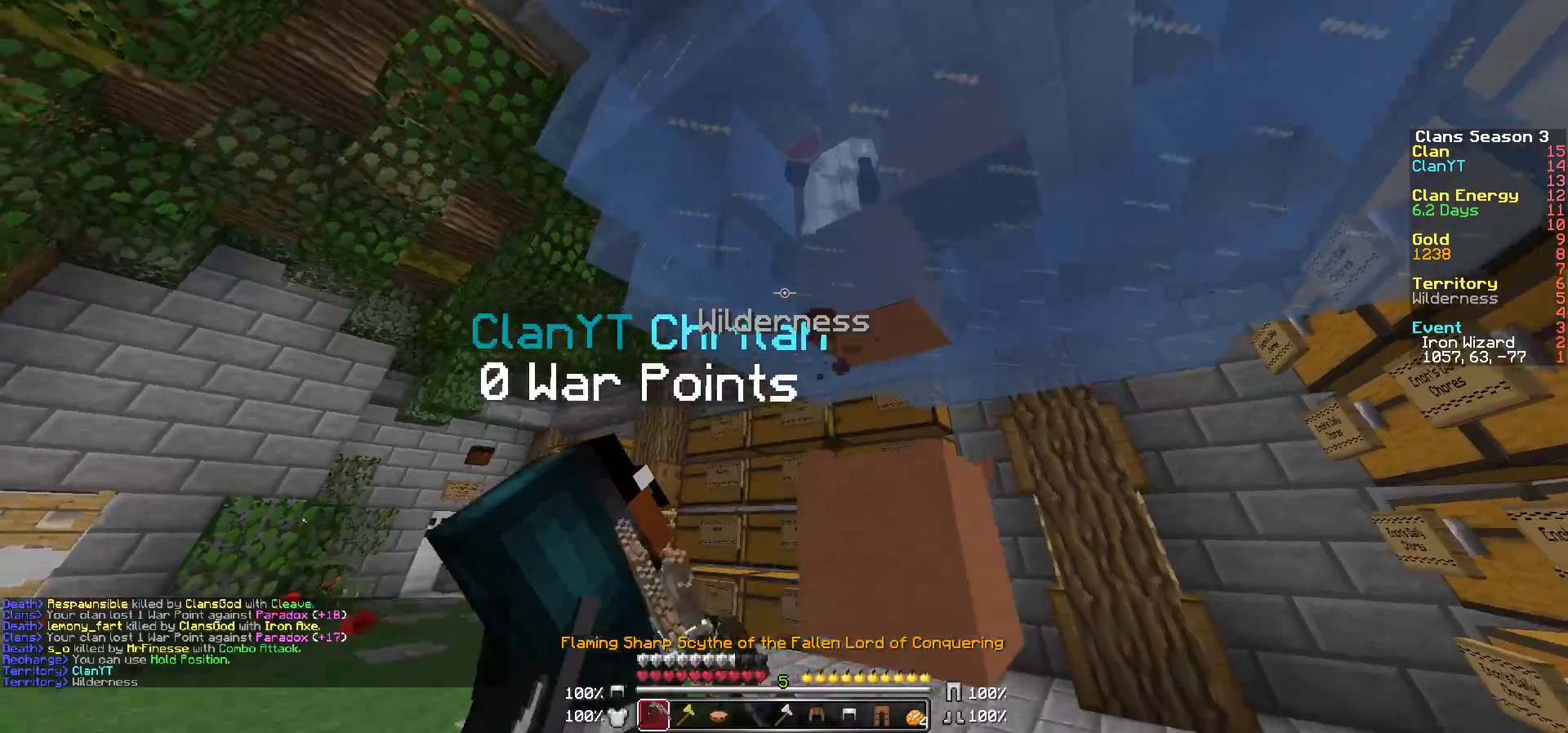
Gameplay with keyboard and mouse; each line is a JSON object with the keys and mouse buttons held at the frame after it. "events" lists presses ("down") and releases ("up") of "a", "d", "s", "w", "mouse_left" and "mouse_right" between this image and that frame as [ms after this image, input, new state], when the widget could be followed in between. "mouse_left", "mouse_right" = the "left", "right" buttons of the "mouse" list. No other keys are recorded. Fast repeated clicks can show as one long hold. Mouse movement is not recorded.
{"keys": ["a", "w"], "mouse": [], "events": [[17, "a", "down"], [17, "w", "up"], [67, "w", "down"], [117, "w", "up"], [333, "w", "down"]]}
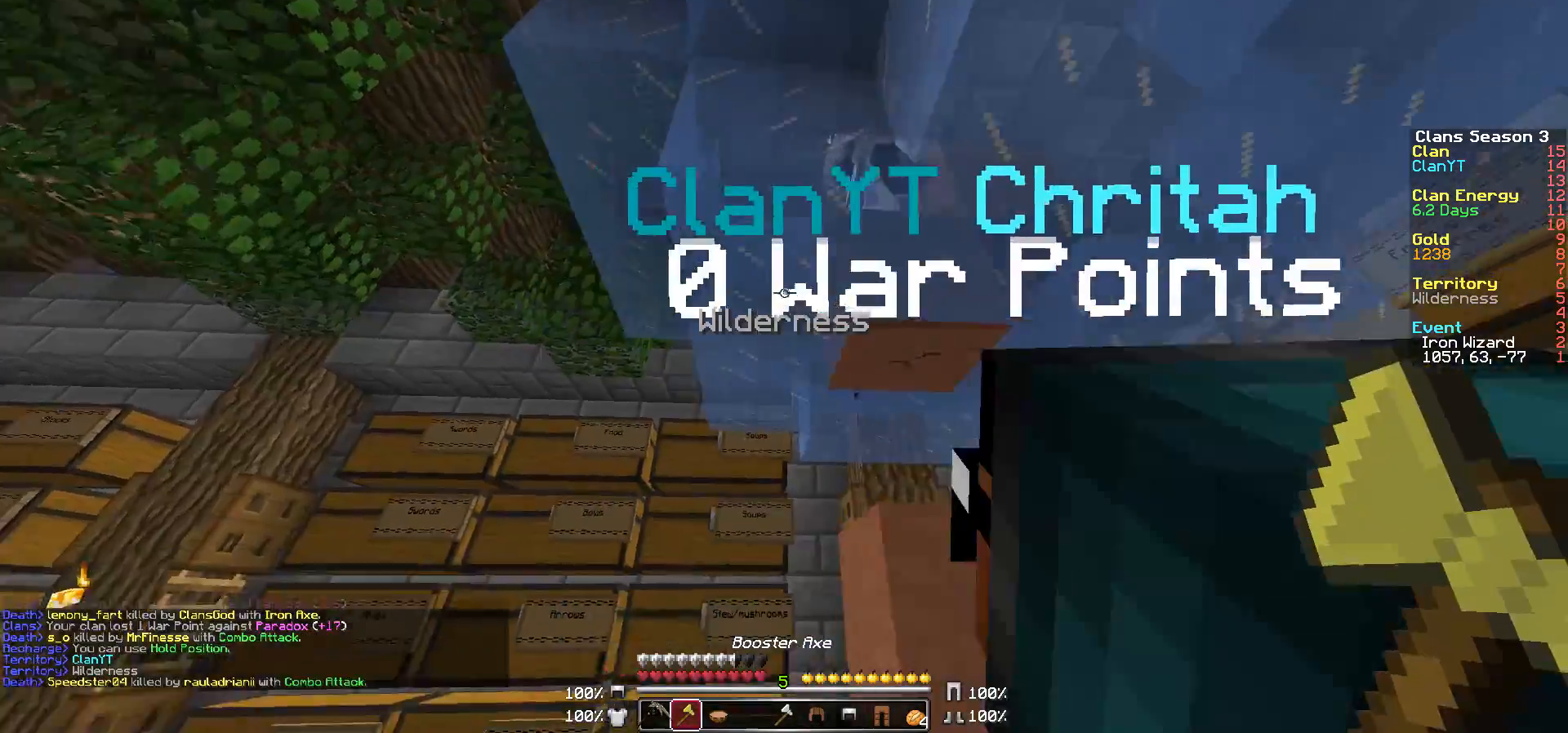
{"keys": ["a", "w"], "mouse": [], "events": [[183, "w", "up"], [417, "w", "down"]]}
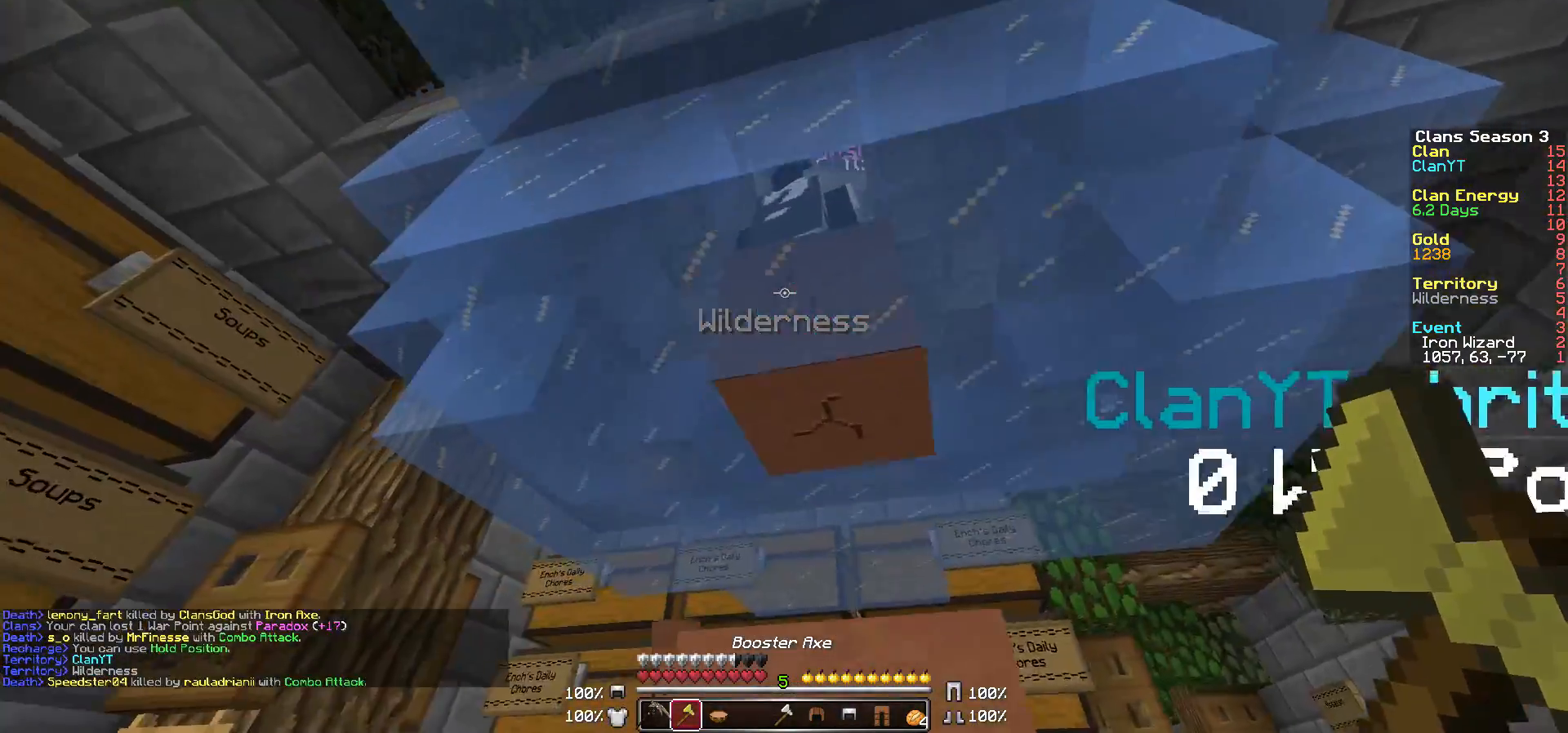
{"keys": [], "mouse": [], "events": [[33, "a", "up"], [33, "w", "up"], [183, "w", "down"], [283, "w", "up"]]}
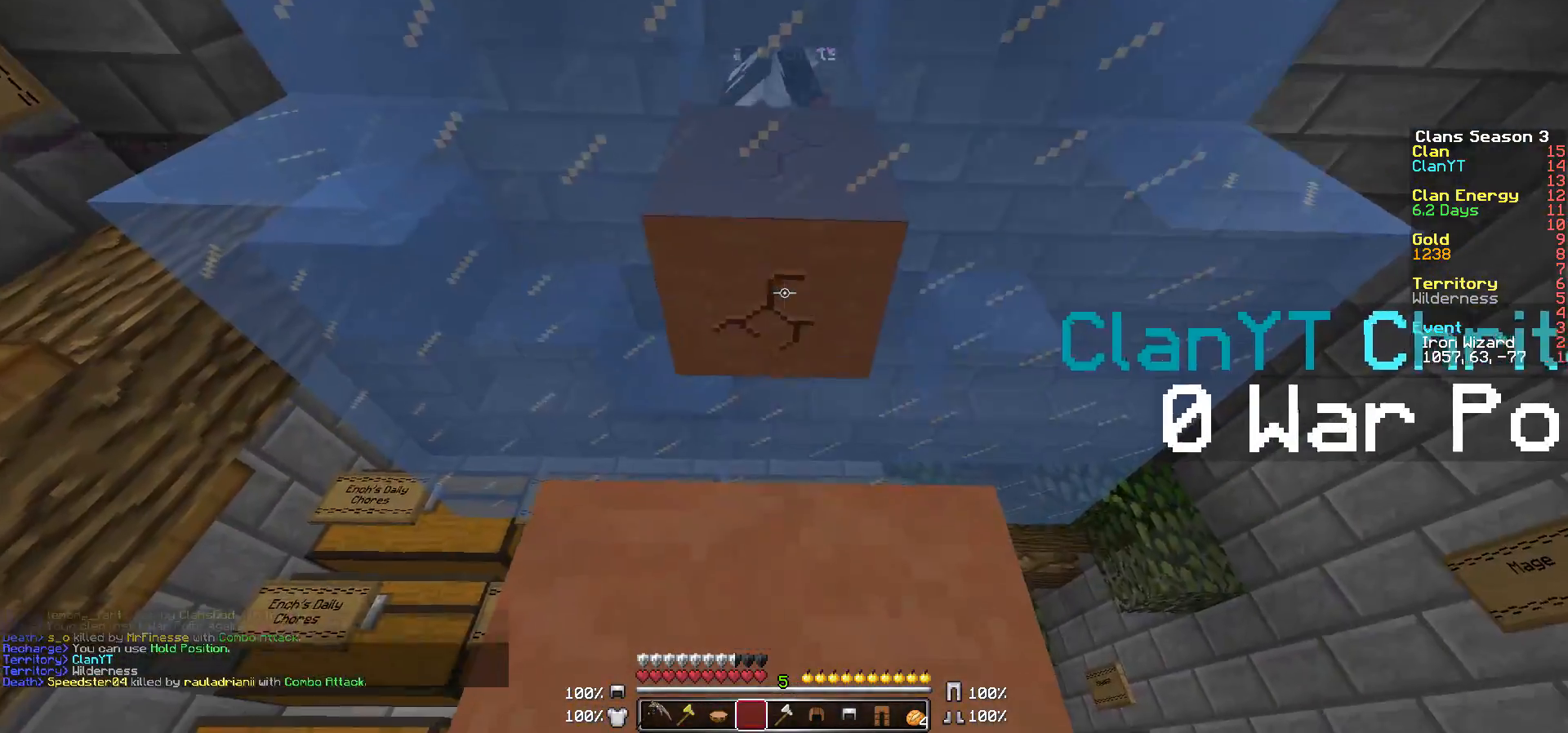
{"keys": [], "mouse": [], "events": []}
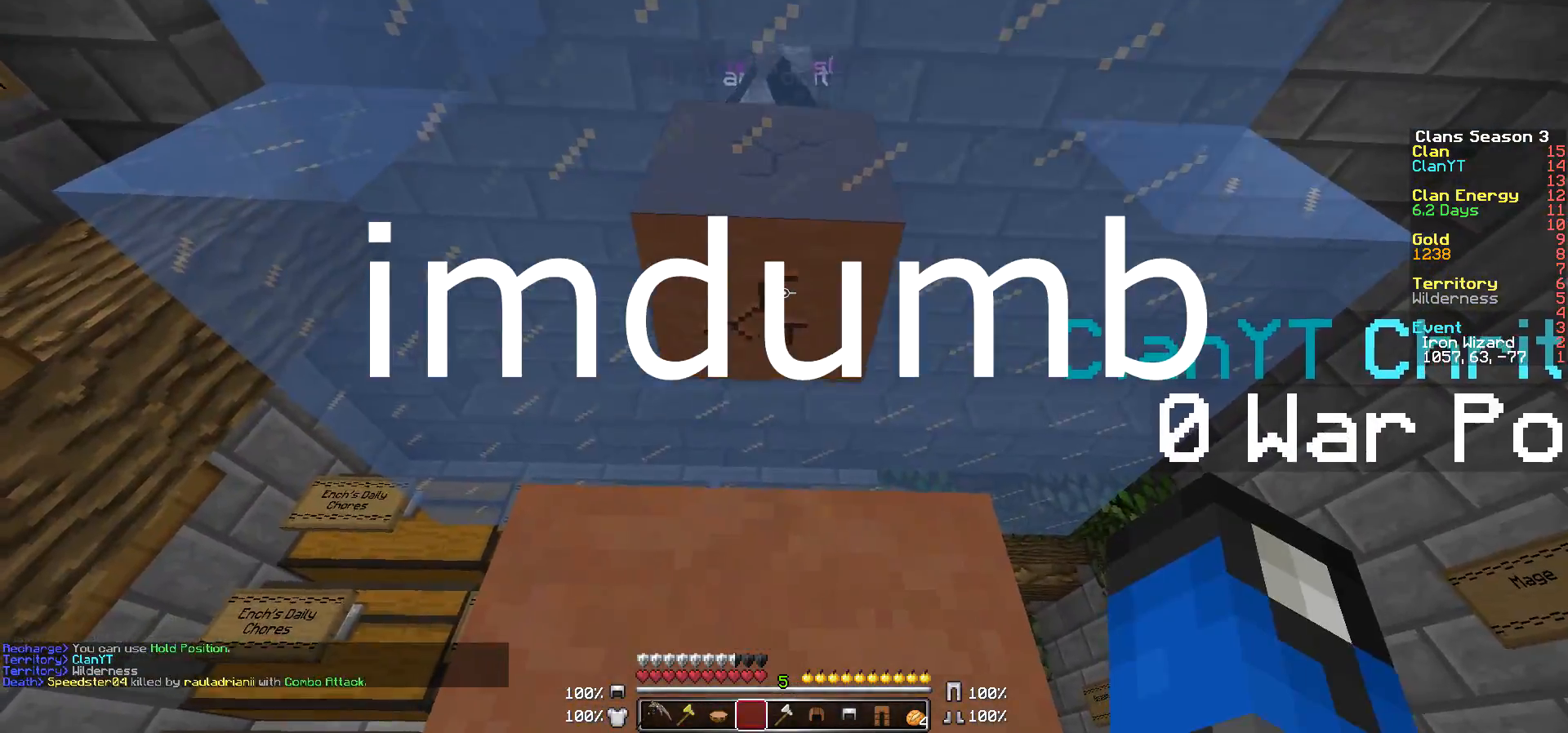
{"keys": [], "mouse": []}
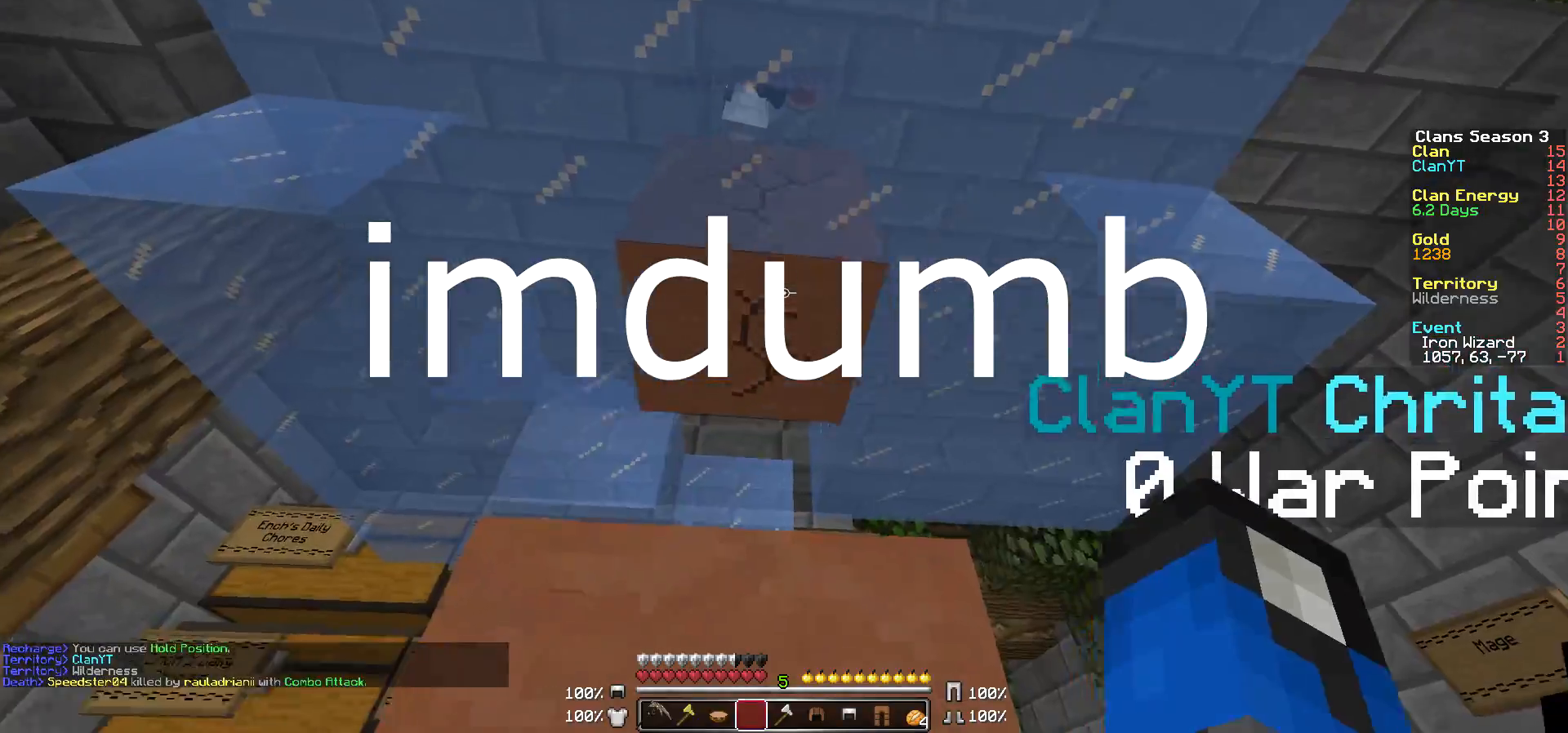
{"keys": [], "mouse": [], "events": [[17, "a", "down"], [17, "s", "down"], [217, "a", "up"], [217, "s", "up"]]}
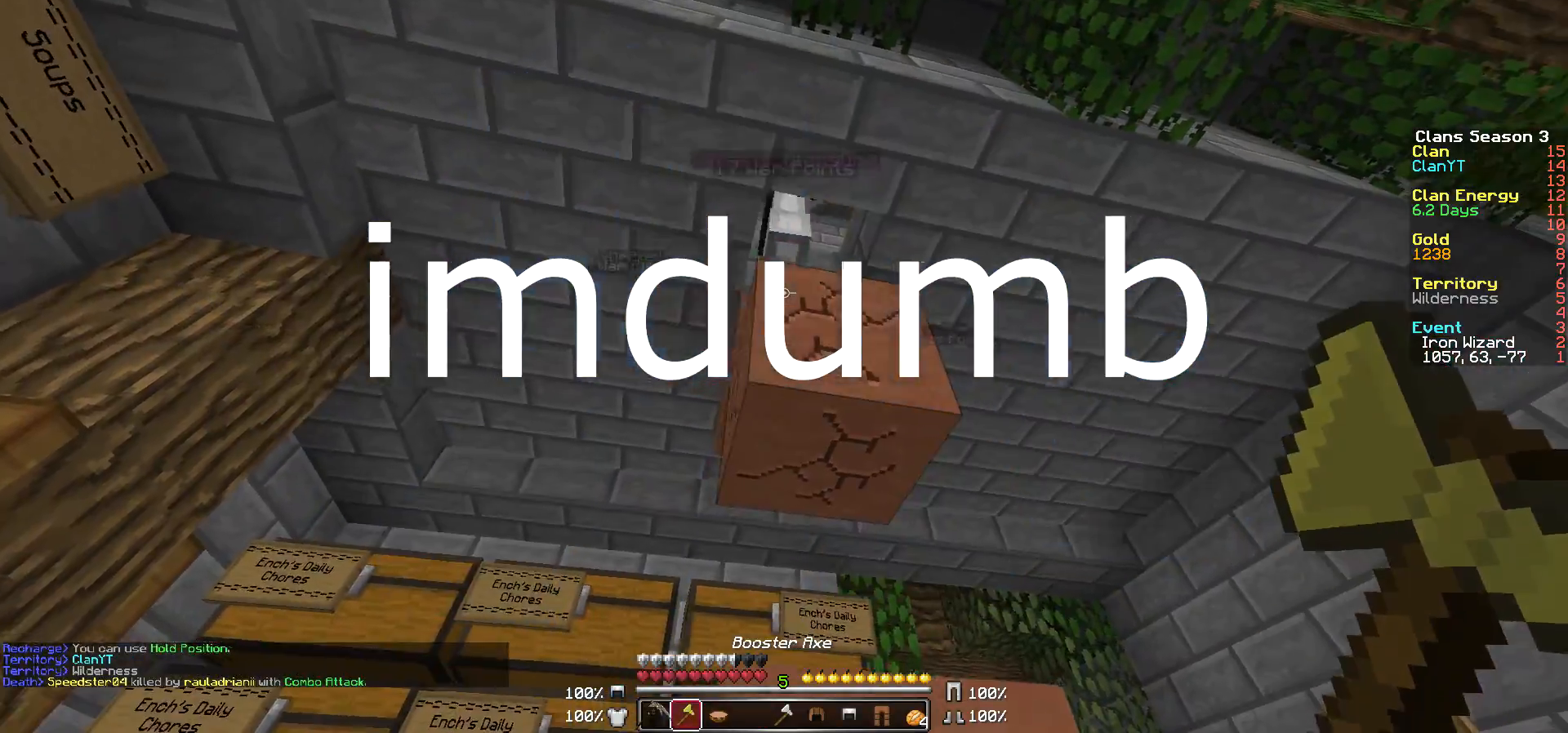
{"keys": [], "mouse": [], "events": [[17, "d", "down"], [133, "d", "up"]]}
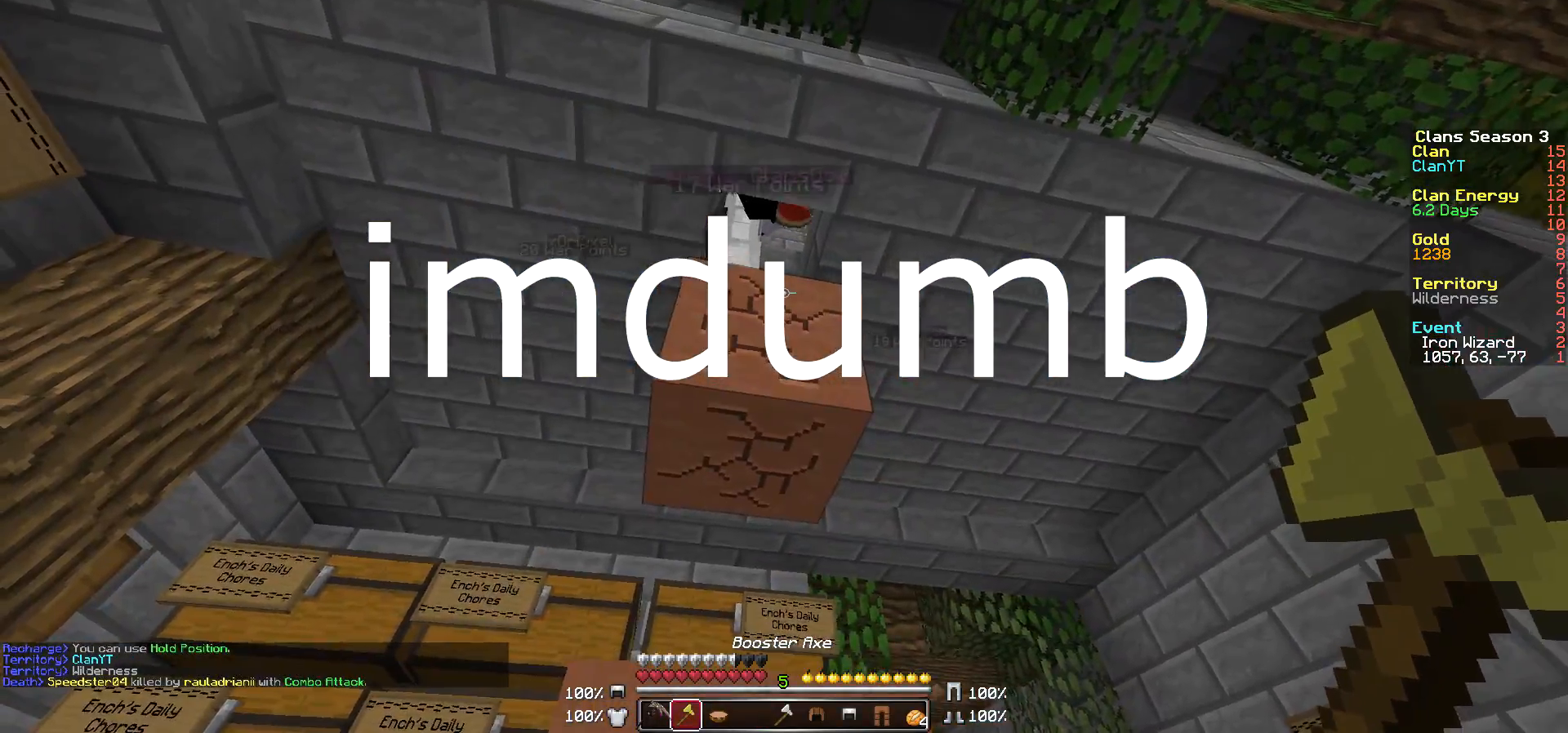
{"keys": [], "mouse": [], "events": [[167, "a", "down"], [217, "s", "down"], [433, "s", "up"], [467, "a", "up"]]}
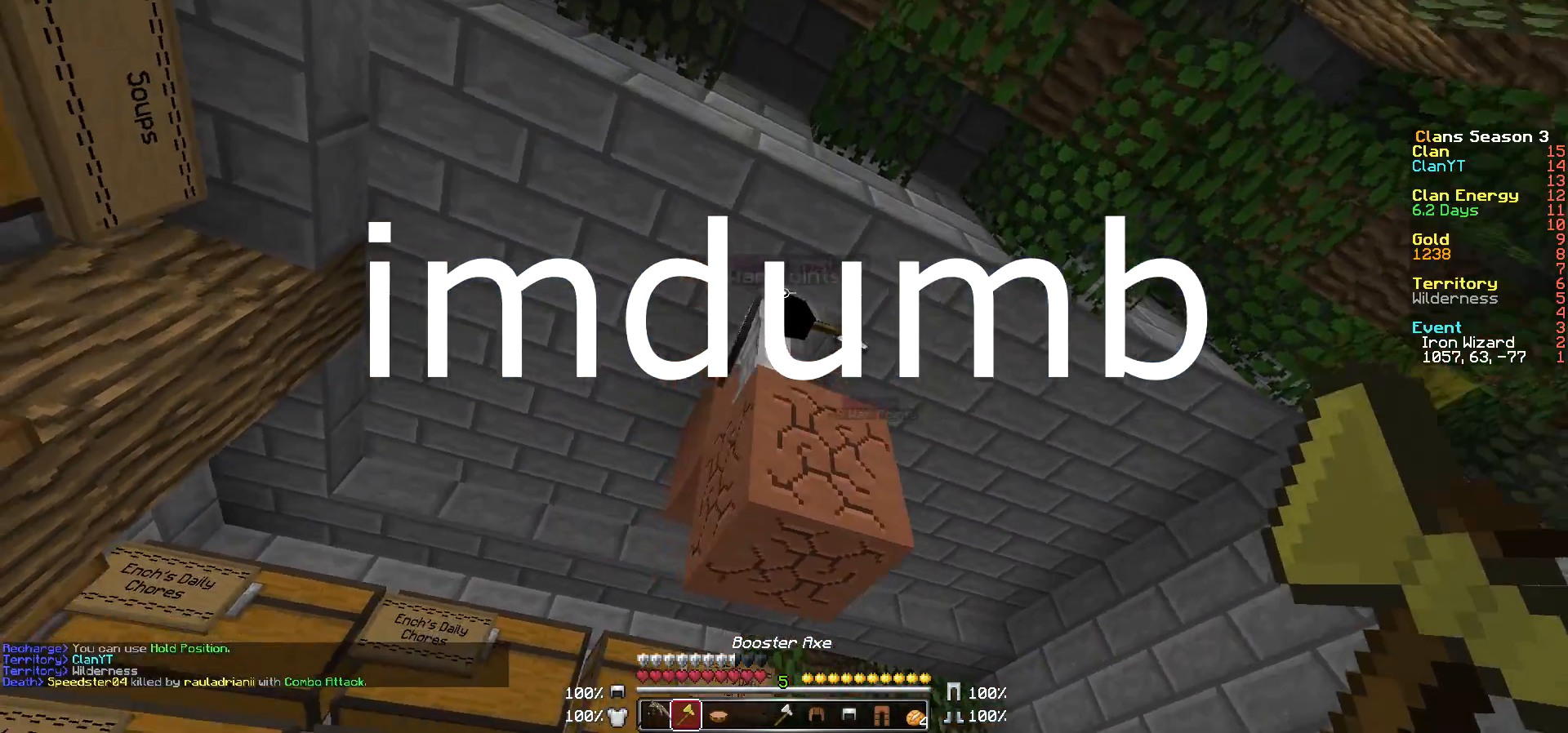
{"keys": [], "mouse": ["left"], "events": [[417, "a", "down"], [417, "mouse_left", "down"], [467, "a", "up"]]}
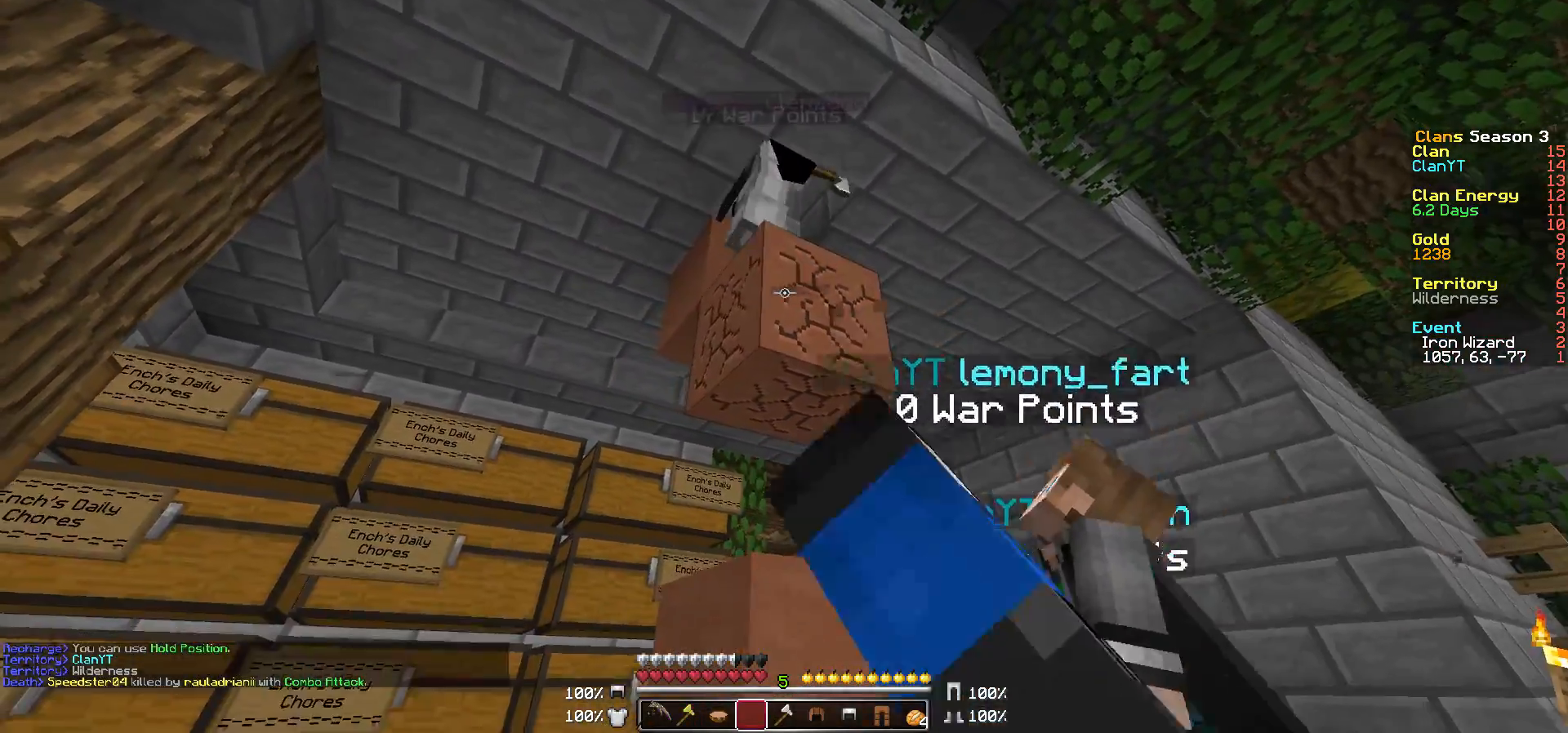
{"keys": ["a"], "mouse": ["left"], "events": [[367, "a", "down"]]}
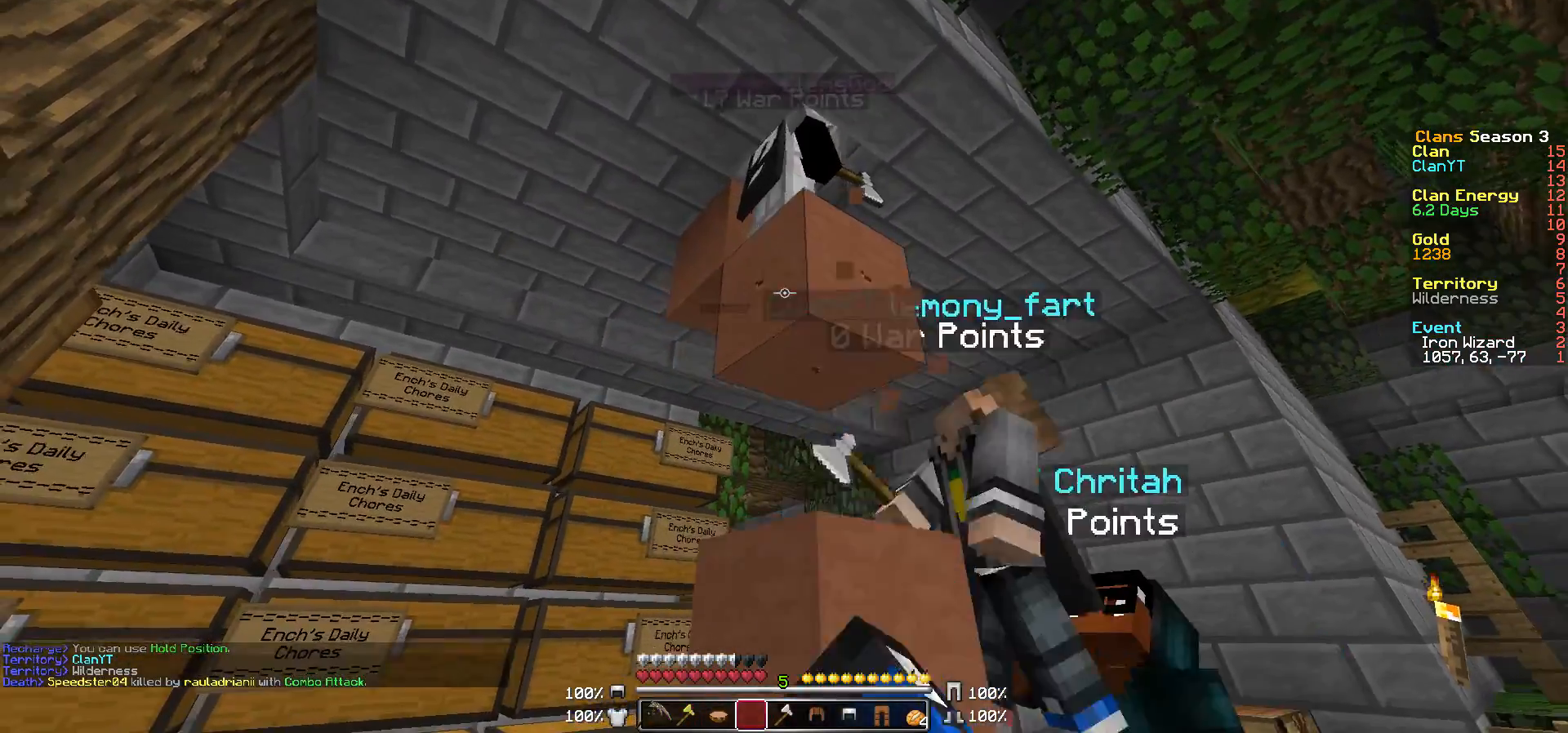
{"keys": [], "mouse": ["left"], "events": [[33, "a", "up"]]}
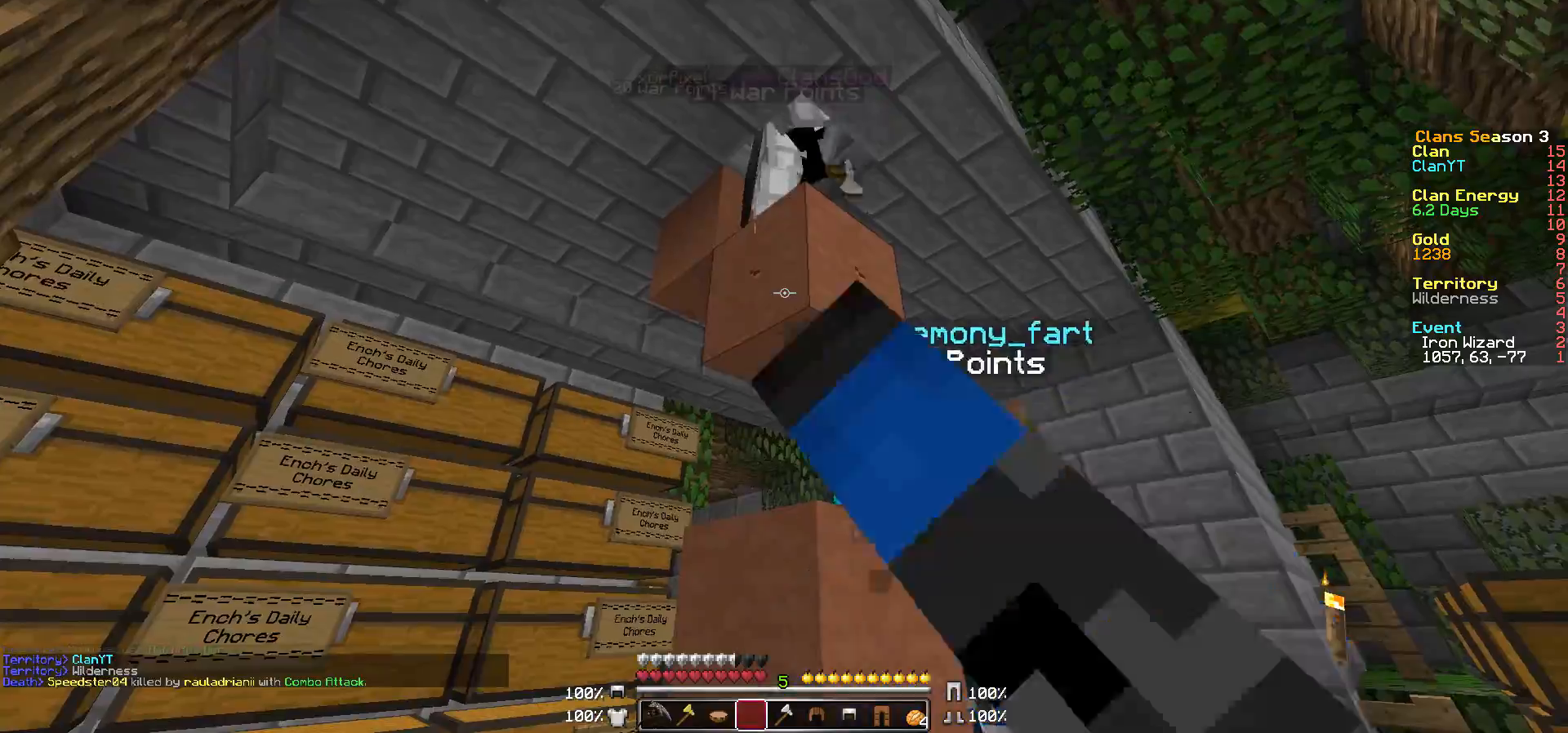
{"keys": ["w"], "mouse": [], "events": [[17, "a", "down"], [183, "a", "up"], [217, "mouse_left", "up"], [317, "w", "down"], [417, "mouse_right", "down"], [467, "mouse_right", "up"]]}
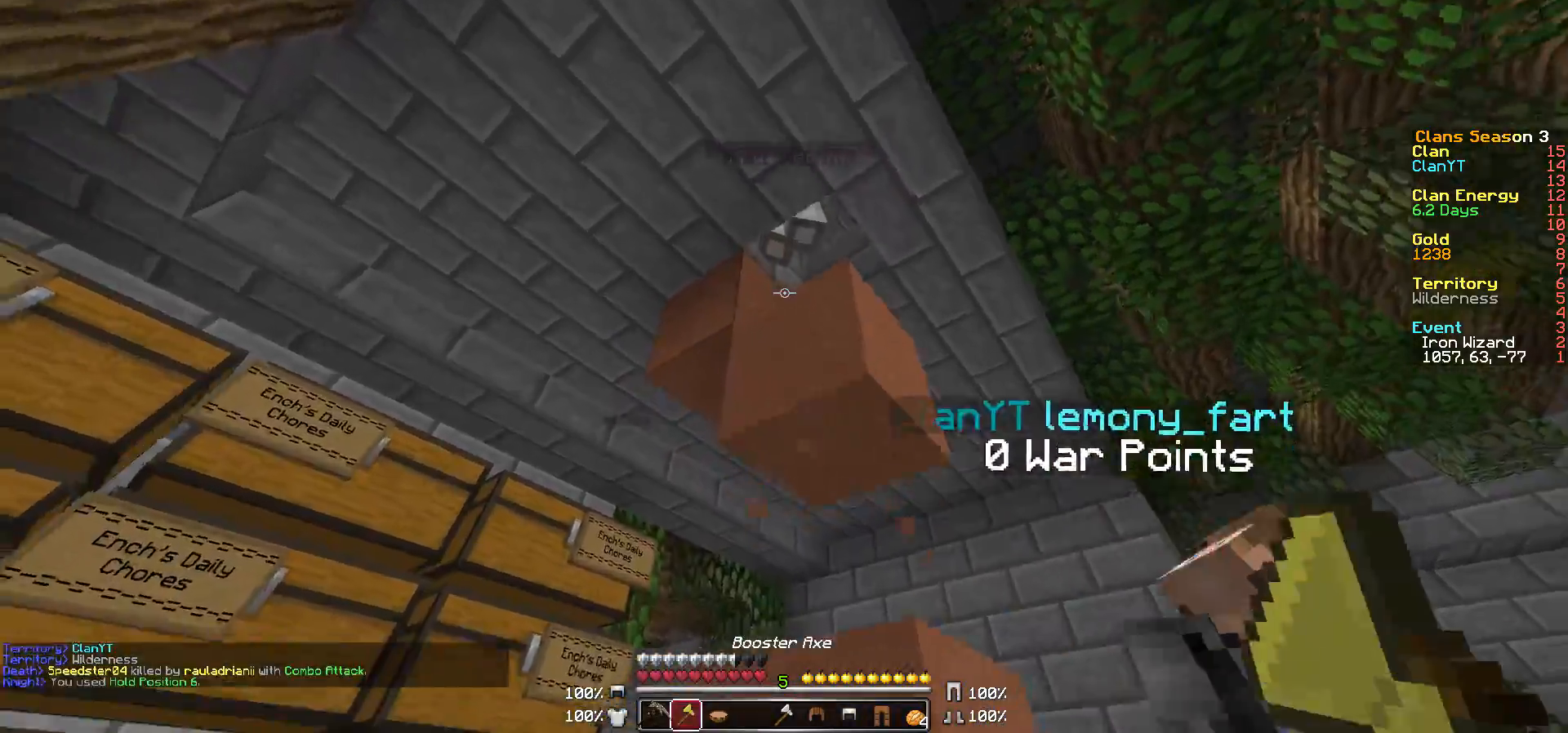
{"keys": ["a", "s"], "mouse": [], "events": [[17, "mouse_left", "down"], [67, "w", "up"], [117, "mouse_left", "up"], [167, "mouse_left", "down"], [317, "a", "down"], [317, "mouse_left", "up"], [367, "mouse_left", "down"], [367, "s", "down"], [467, "mouse_left", "up"]]}
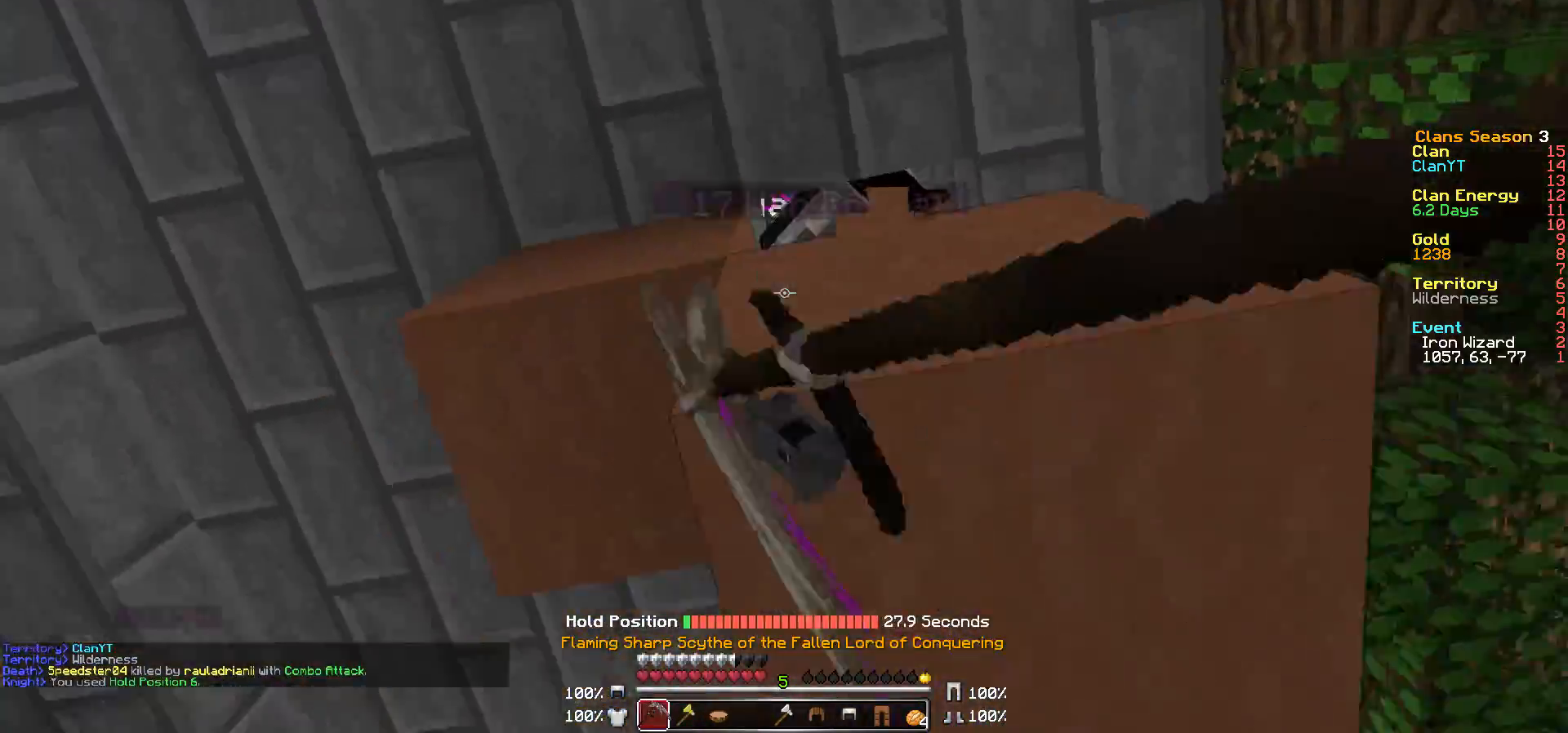
{"keys": [], "mouse": [], "events": [[33, "a", "up"], [33, "d", "down"], [33, "mouse_left", "down"], [117, "mouse_left", "up"], [217, "mouse_left", "down"], [283, "mouse_left", "up"], [367, "mouse_left", "down"], [467, "d", "up"], [467, "mouse_left", "up"], [467, "s", "up"]]}
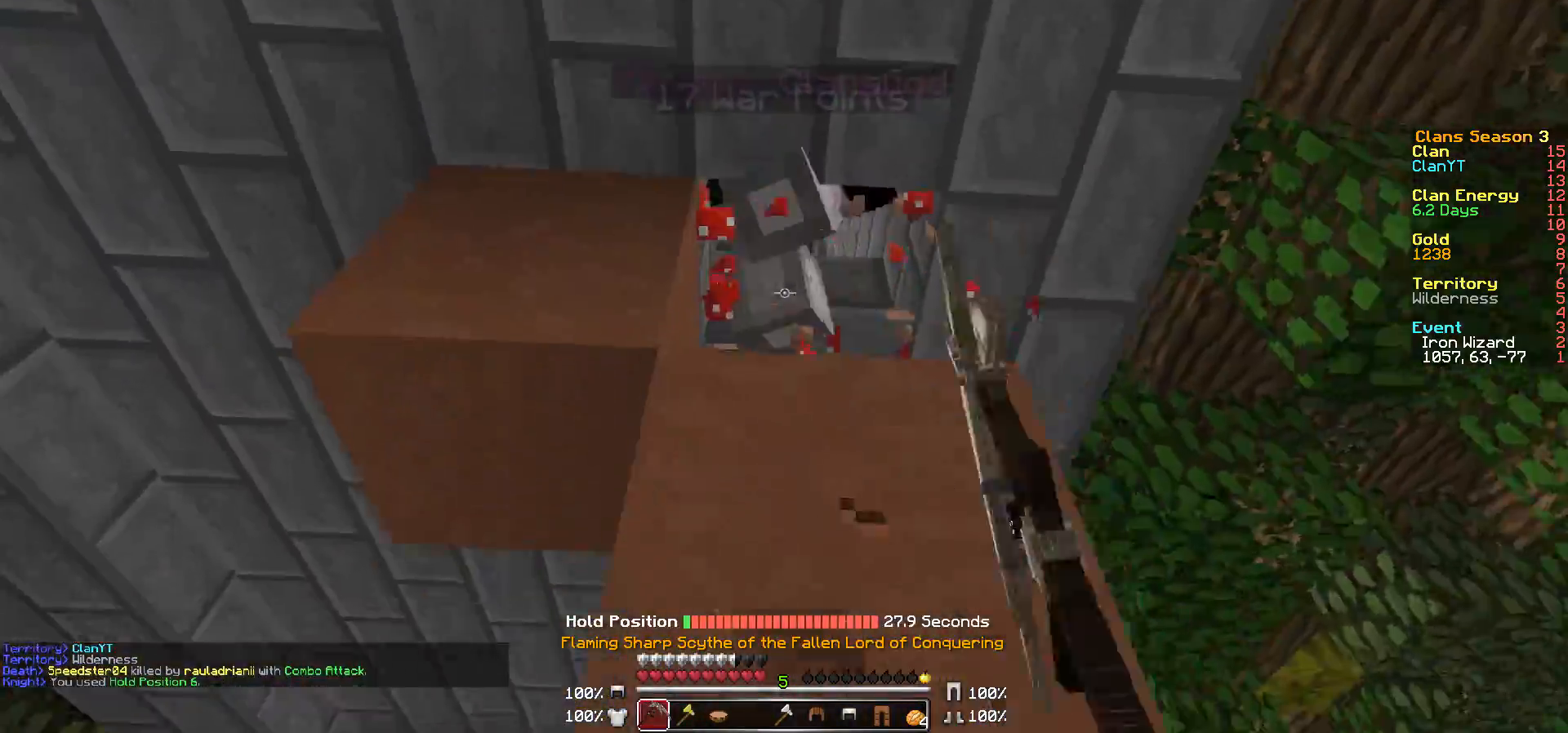
{"keys": [], "mouse": ["left"], "events": [[17, "mouse_left", "down"], [67, "w", "down"], [117, "mouse_left", "up"], [167, "mouse_left", "down"], [217, "w", "up"], [267, "d", "down"], [267, "mouse_left", "up"], [333, "mouse_left", "down"], [417, "mouse_left", "up"], [483, "d", "up"], [483, "mouse_left", "down"]]}
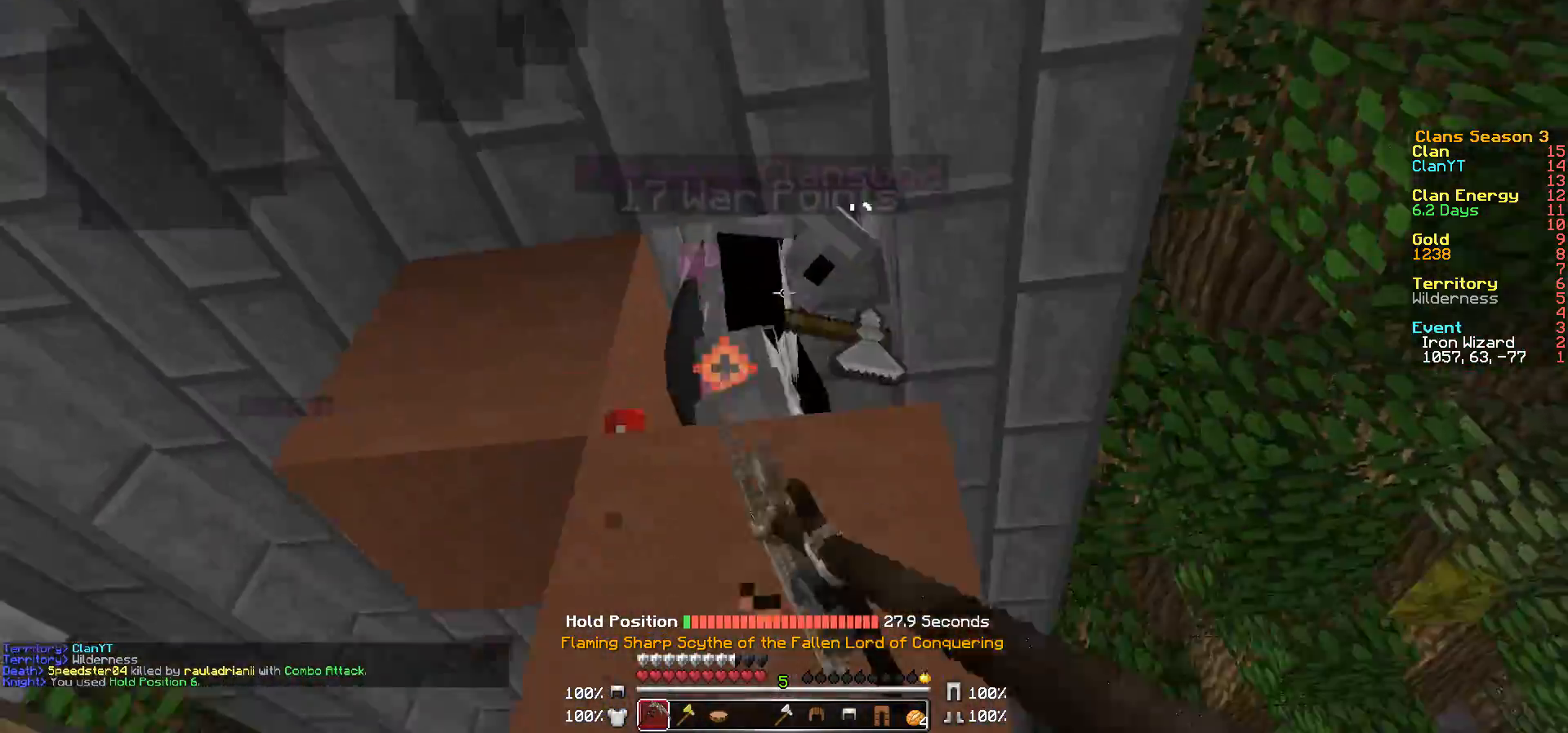
{"keys": [], "mouse": ["left"], "events": [[133, "mouse_left", "up"], [133, "w", "down"], [167, "mouse_left", "down"], [267, "mouse_left", "up"], [333, "mouse_left", "down"], [333, "w", "up"], [417, "mouse_left", "up"], [467, "mouse_left", "down"]]}
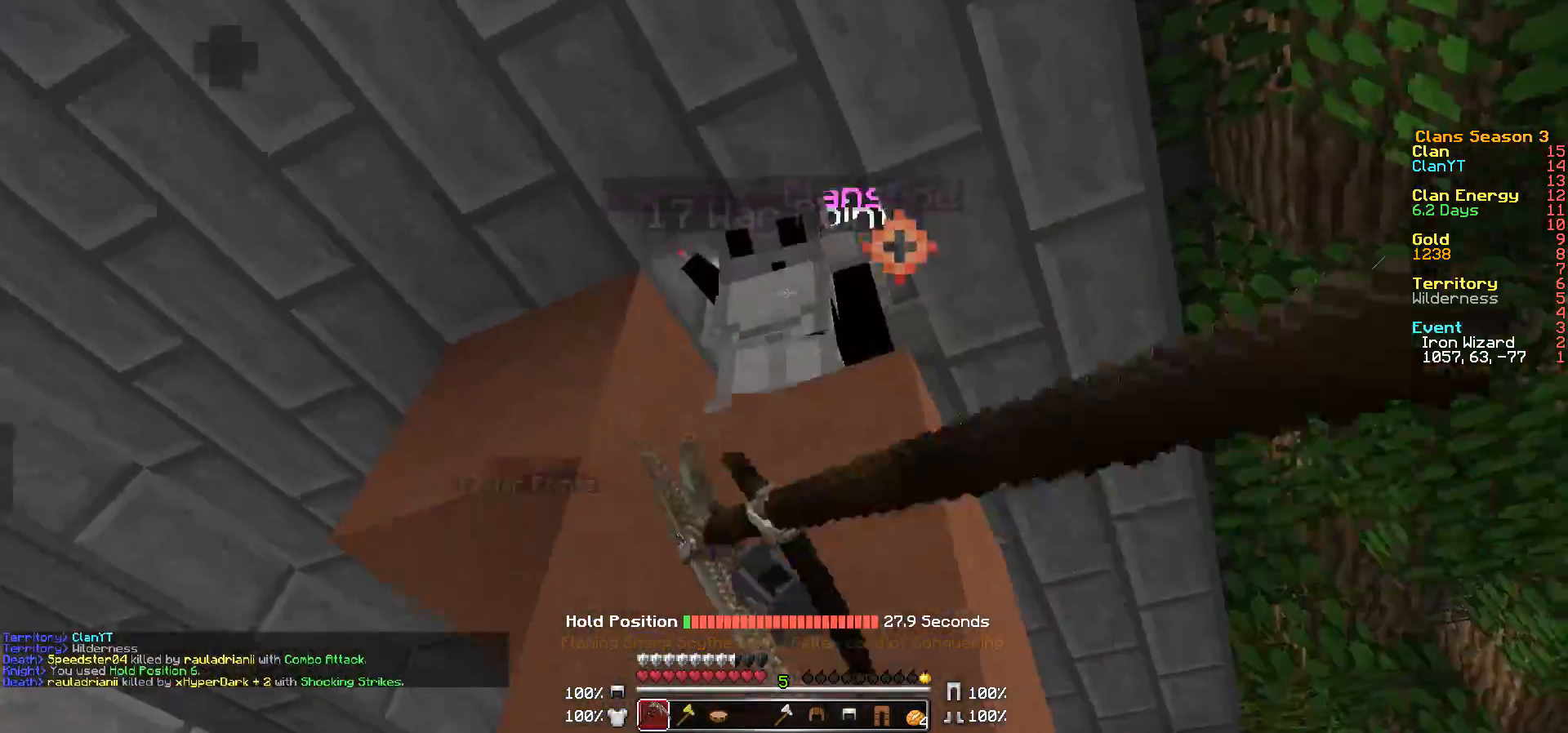
{"keys": [], "mouse": ["left"], "events": [[67, "mouse_left", "up"], [117, "mouse_left", "down"], [183, "a", "down"], [233, "mouse_left", "up"], [283, "mouse_left", "down"], [367, "a", "up"], [367, "mouse_left", "up"], [483, "mouse_left", "down"]]}